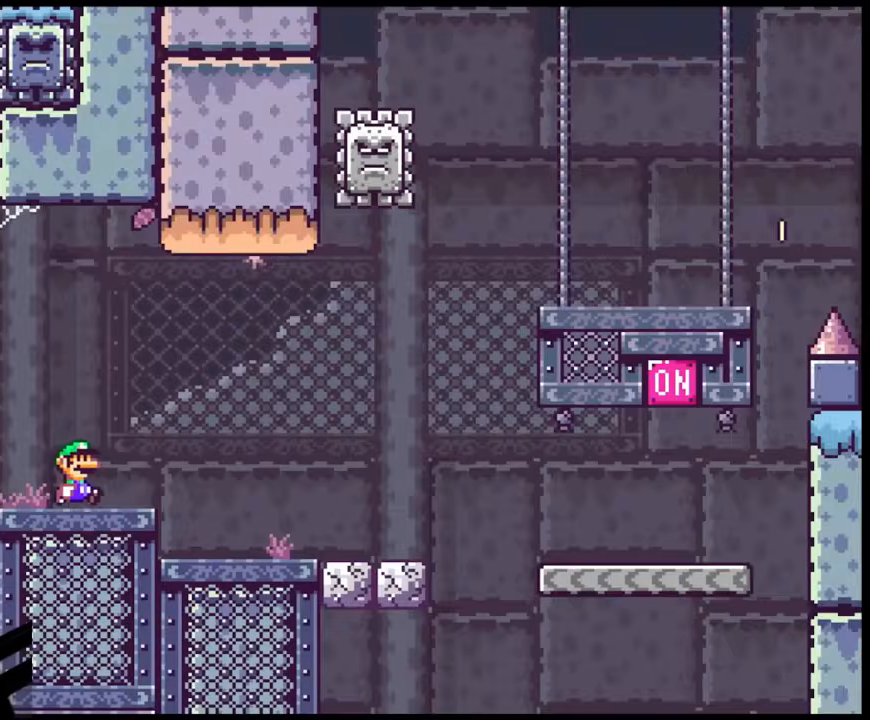
Gameplay with a controller (Nintendo layout); each line is a JSON object with the inputs held at the frame after it. "events" lists button and stick changes between this image and that frame as [ms after this image, input, new state], when the widget could be followed in between. Not read: L3 R3.
{"buttons": ["X", "DPAD_RIGHT"], "events": [[33, "DPAD_RIGHT", "down"]]}
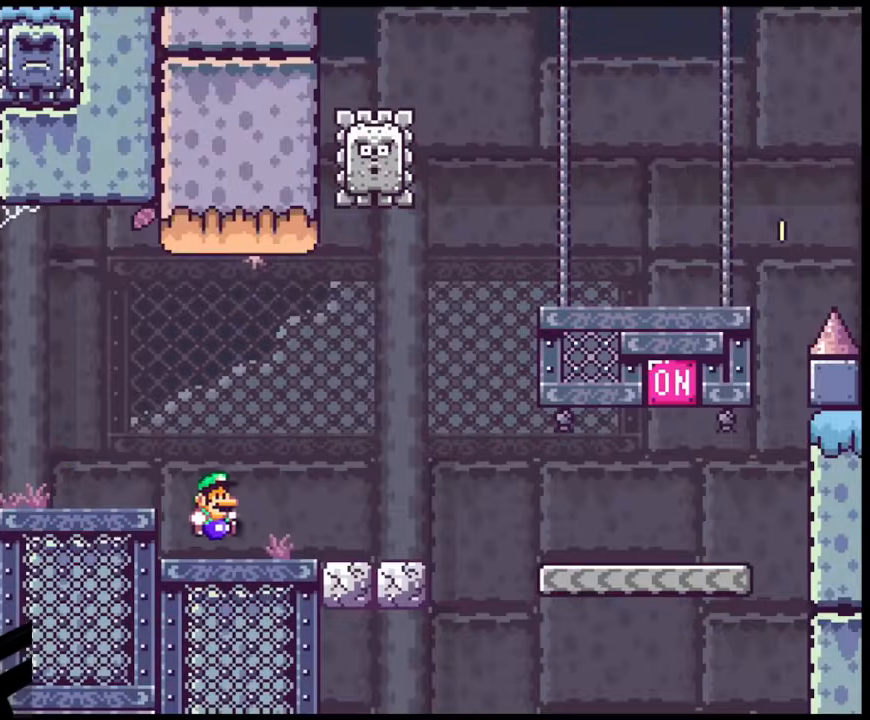
{"buttons": ["X", "DPAD_RIGHT"], "events": [[333, "A", "down"], [383, "A", "up"]]}
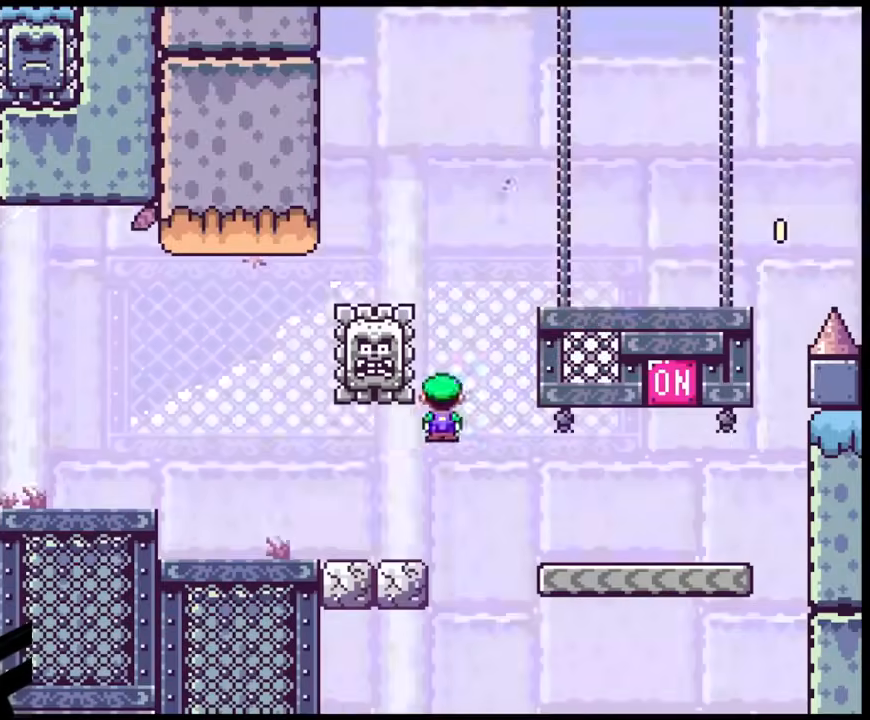
{"buttons": ["A", "X", "DPAD_DOWN", "DPAD_RIGHT"]}
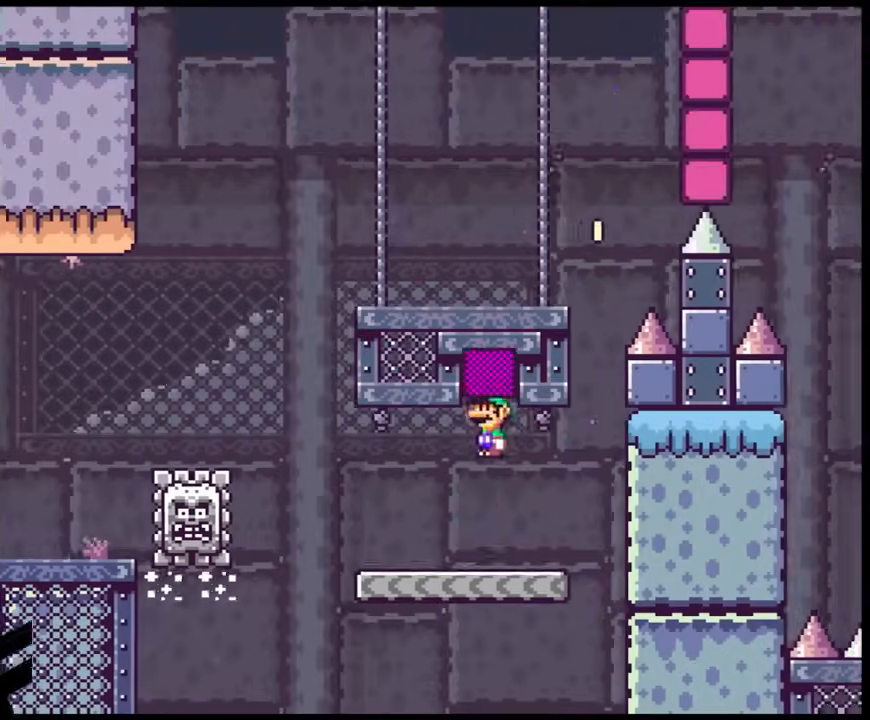
{"buttons": ["X", "DPAD_LEFT"]}
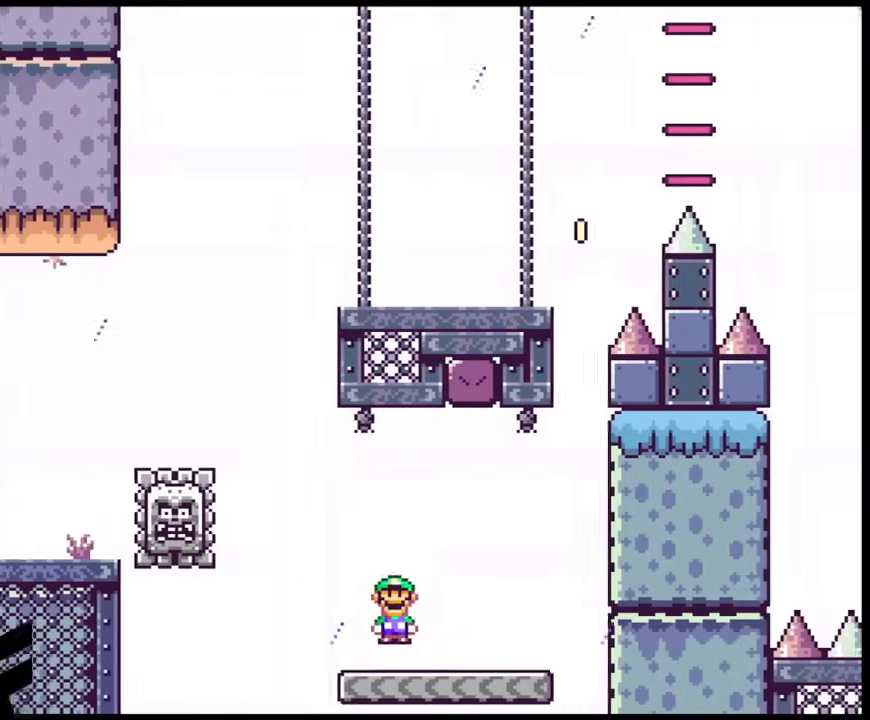
{"buttons": ["A", "X", "DPAD_RIGHT"], "events": [[17, "A", "down"], [433, "DPAD_LEFT", "up"], [433, "DPAD_RIGHT", "down"]]}
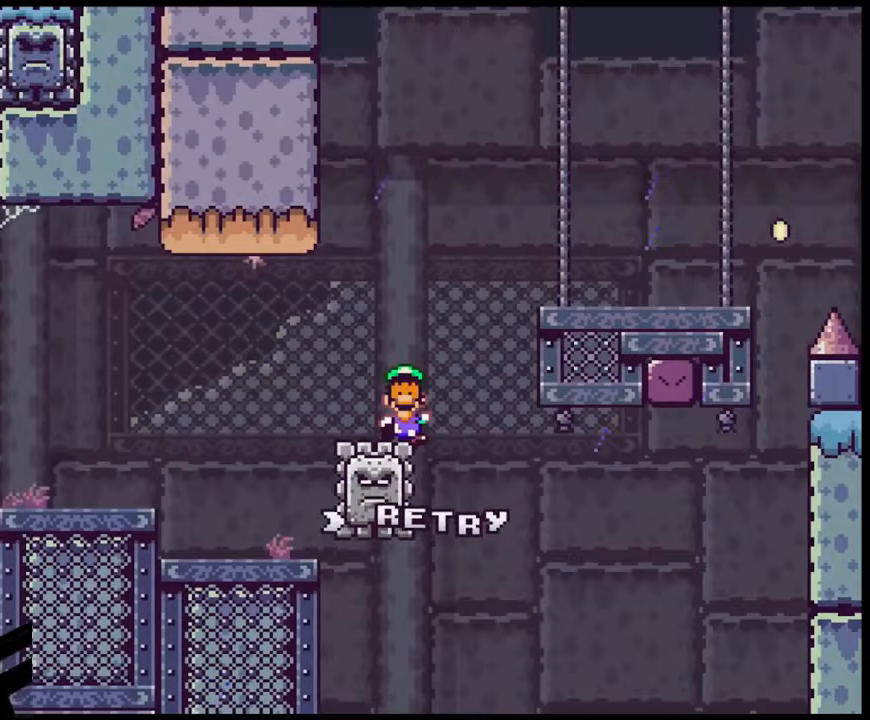
{"buttons": ["X", "DPAD_RIGHT"], "events": [[500, "A", "up"]]}
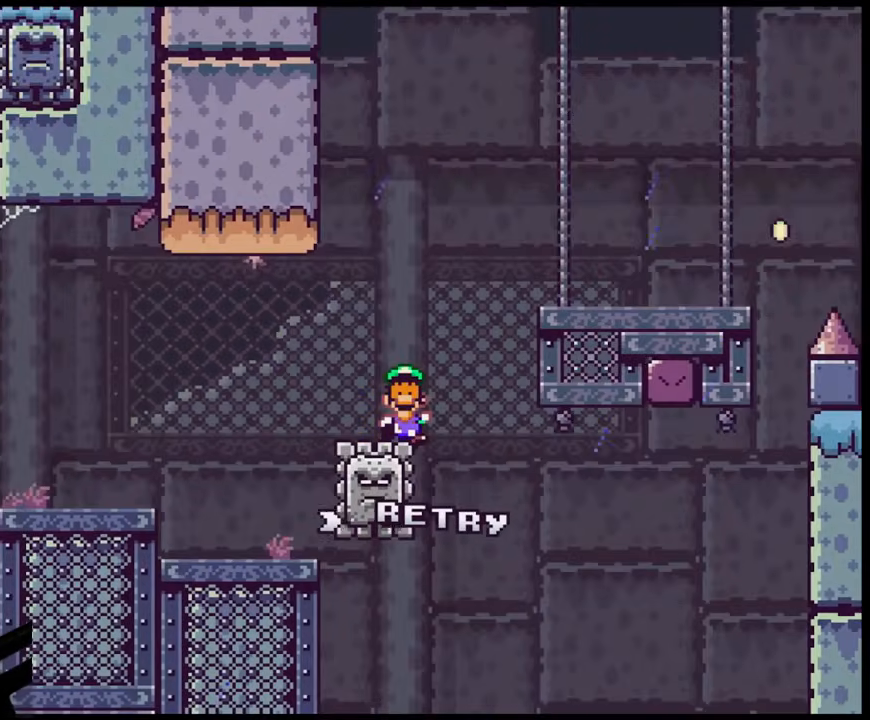
{"buttons": [], "events": [[133, "DPAD_RIGHT", "up"], [133, "X", "up"], [300, "B", "down"], [383, "B", "up"]]}
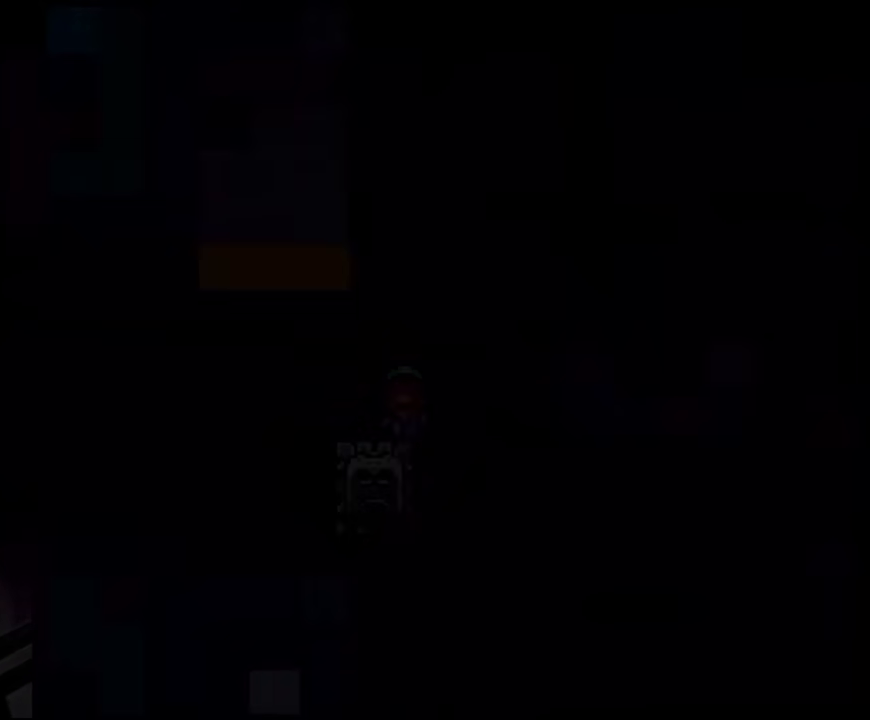
{"buttons": [], "events": [[17, "B", "down"], [167, "B", "up"]]}
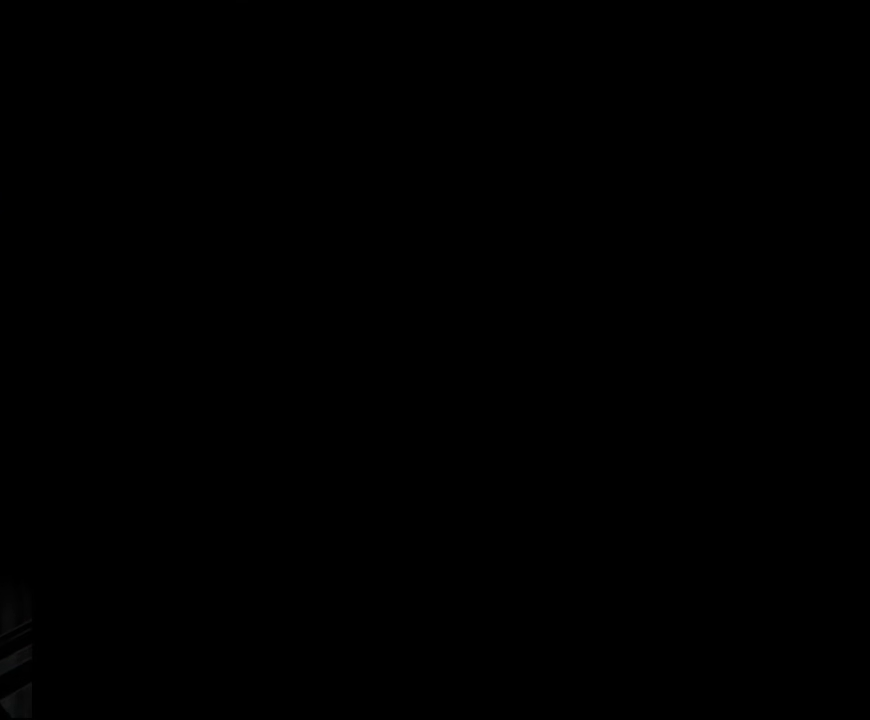
{"buttons": ["X", "DPAD_RIGHT"], "events": [[100, "X", "down"], [167, "DPAD_RIGHT", "down"]]}
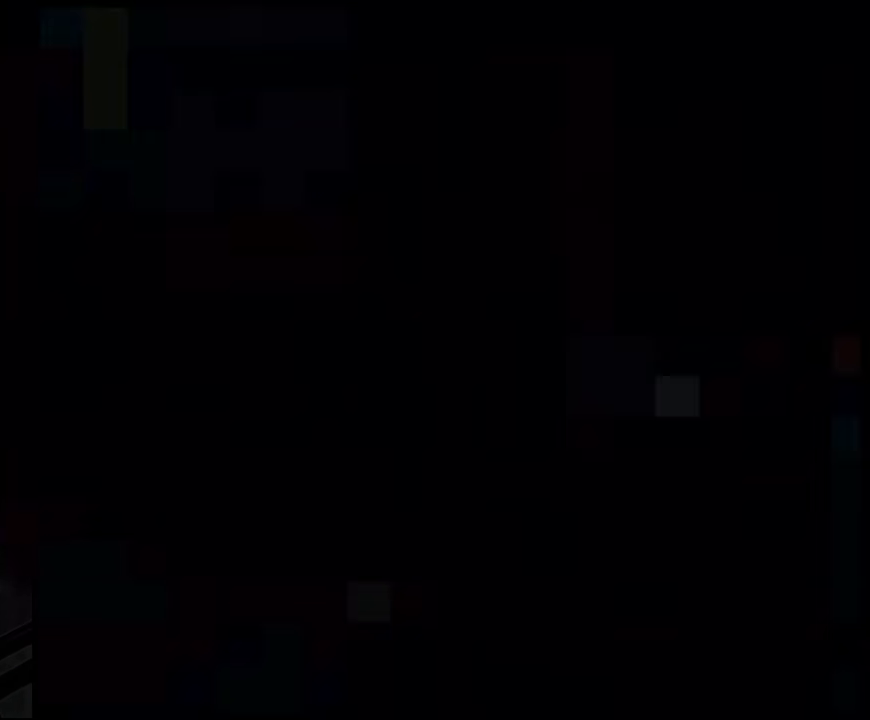
{"buttons": ["X", "DPAD_RIGHT"], "events": []}
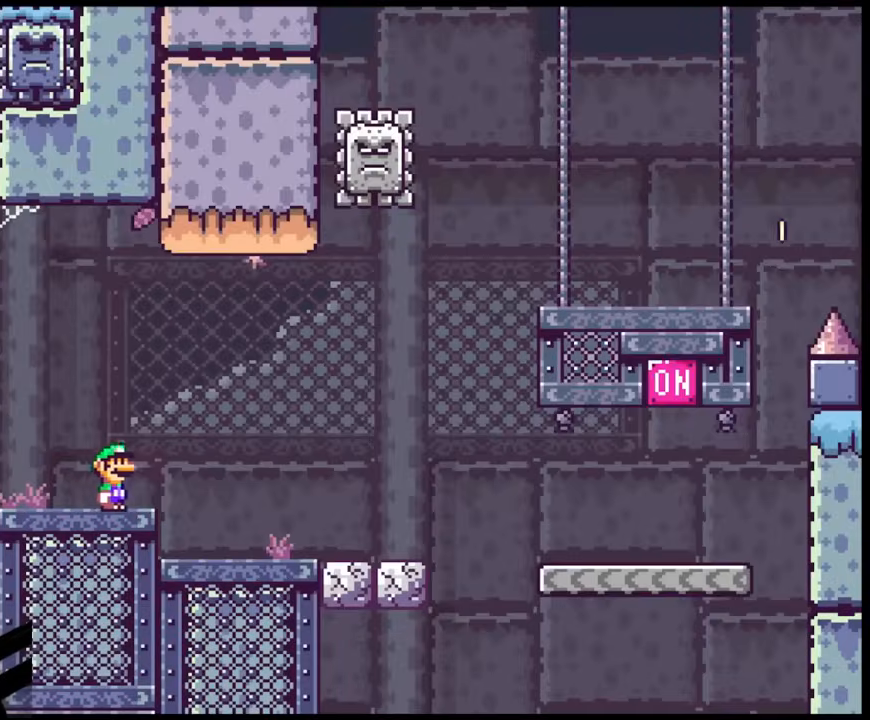
{"buttons": ["DPAD_RIGHT"], "events": [[333, "A", "down"], [433, "A", "up"], [483, "X", "up"]]}
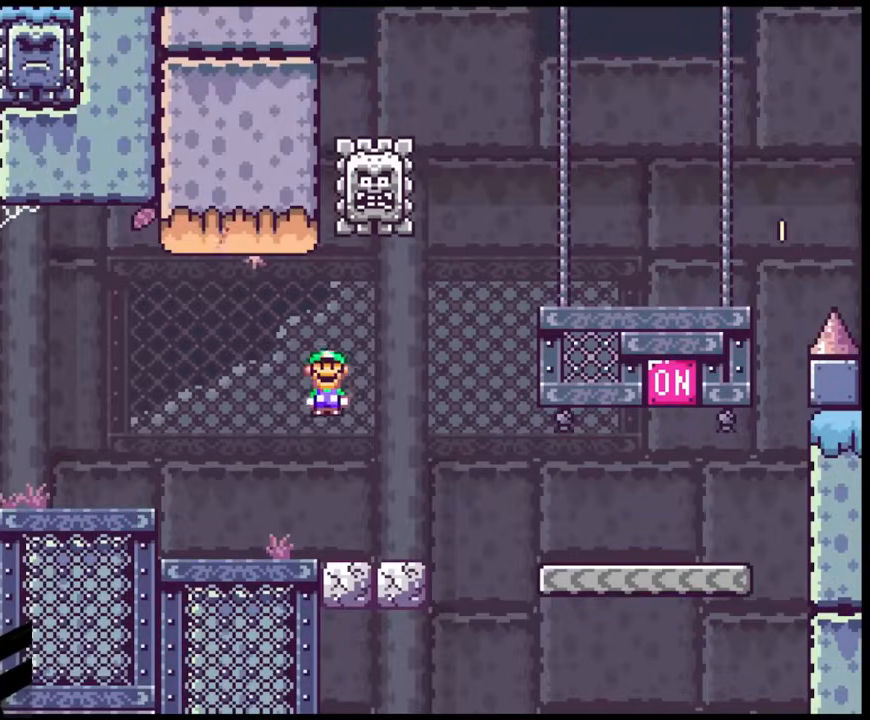
{"buttons": ["X", "DPAD_RIGHT"], "events": [[17, "X", "down"], [117, "A", "down"], [450, "A", "up"]]}
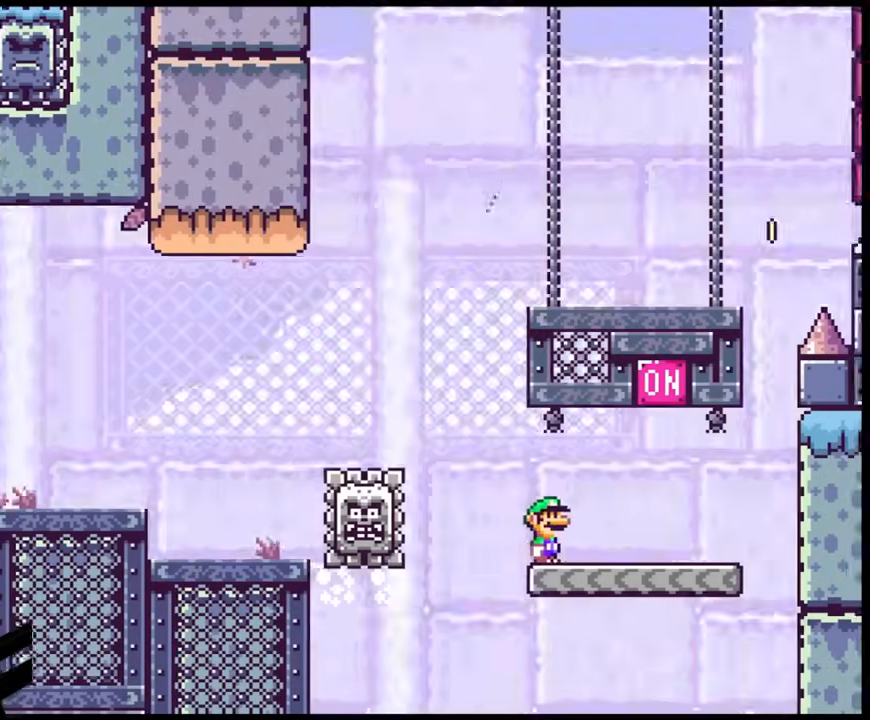
{"buttons": ["X", "DPAD_LEFT"], "events": [[83, "A", "down"], [217, "DPAD_LEFT", "down"], [217, "DPAD_RIGHT", "up"], [267, "A", "up"]]}
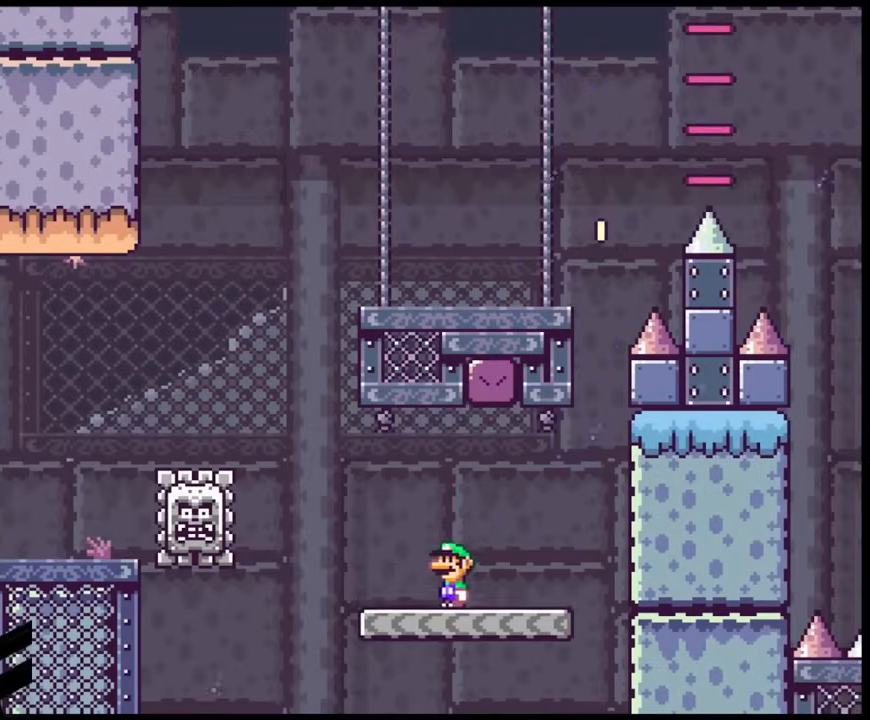
{"buttons": ["A", "X", "DPAD_LEFT"], "events": [[133, "A", "down"]]}
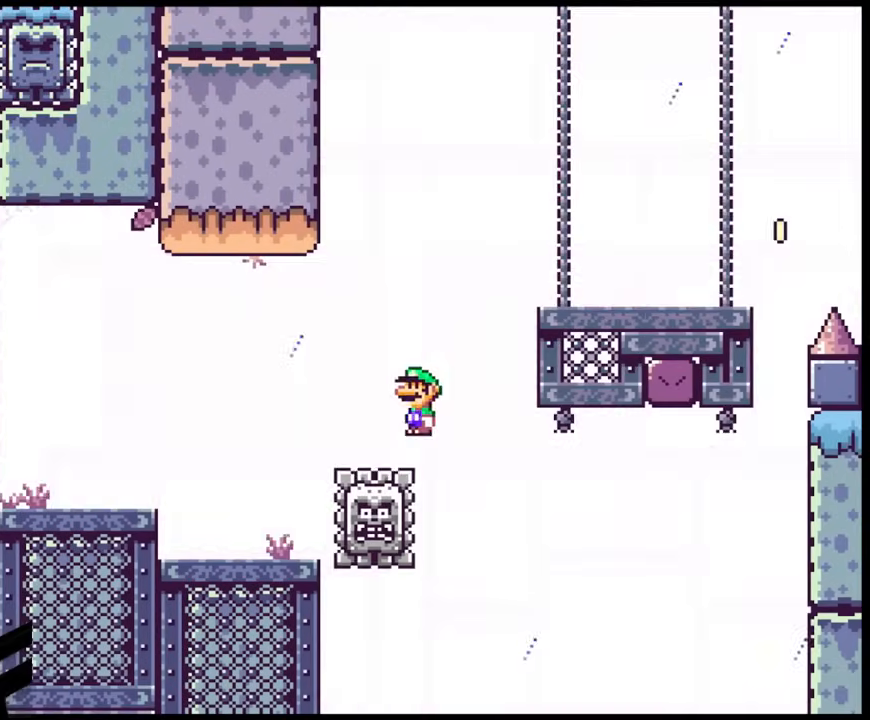
{"buttons": ["A", "X", "DPAD_RIGHT"], "events": [[50, "DPAD_LEFT", "up"], [83, "DPAD_RIGHT", "down"]]}
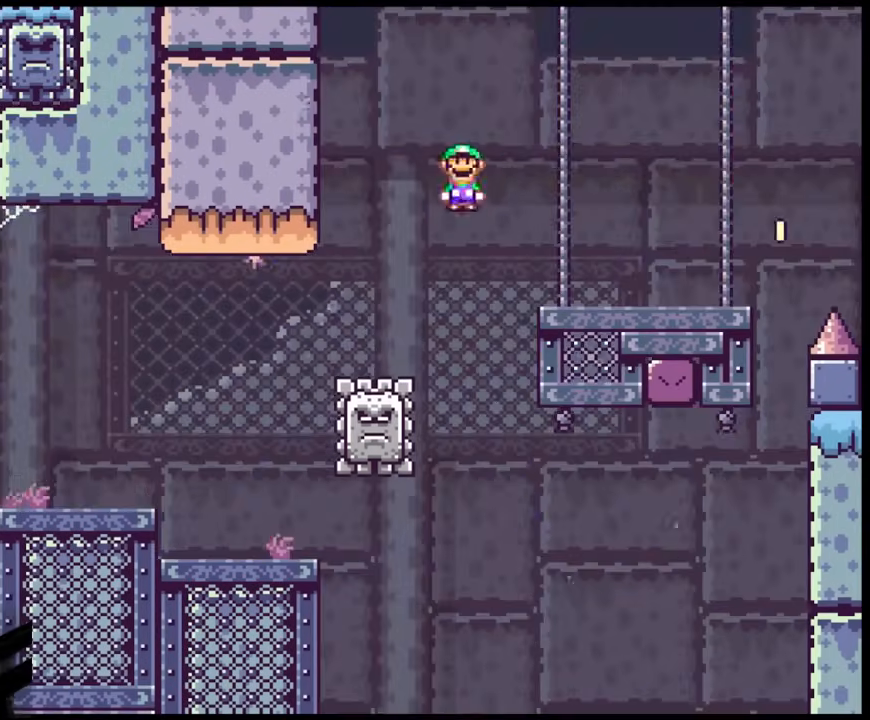
{"buttons": ["X", "DPAD_RIGHT"], "events": [[50, "A", "up"]]}
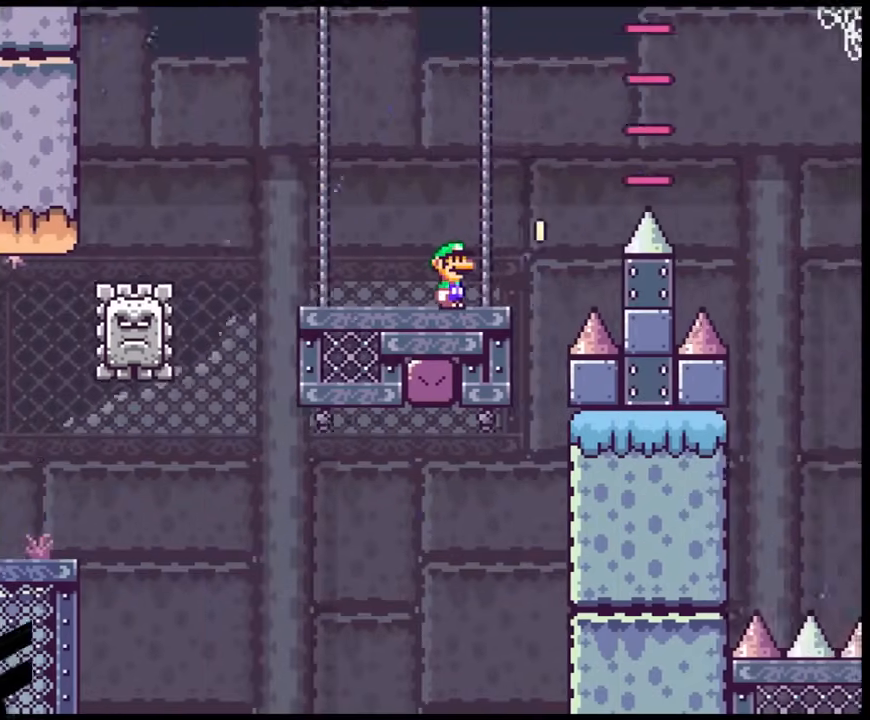
{"buttons": ["Y", "DPAD_RIGHT"], "events": [[150, "X", "up"], [167, "Y", "down"], [183, "B", "down"], [350, "B", "up"]]}
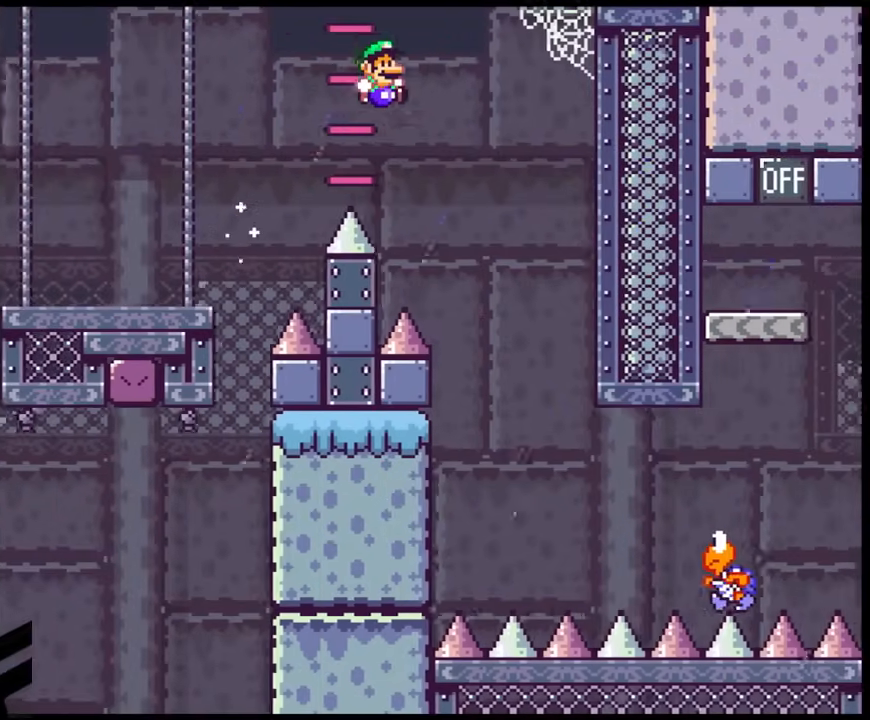
{"buttons": ["Y", "DPAD_RIGHT"], "events": [[133, "DPAD_RIGHT", "up"], [150, "DPAD_LEFT", "down"], [217, "DPAD_LEFT", "up"], [217, "DPAD_UP", "down"], [233, "DPAD_RIGHT", "down"], [233, "DPAD_UP", "up"]]}
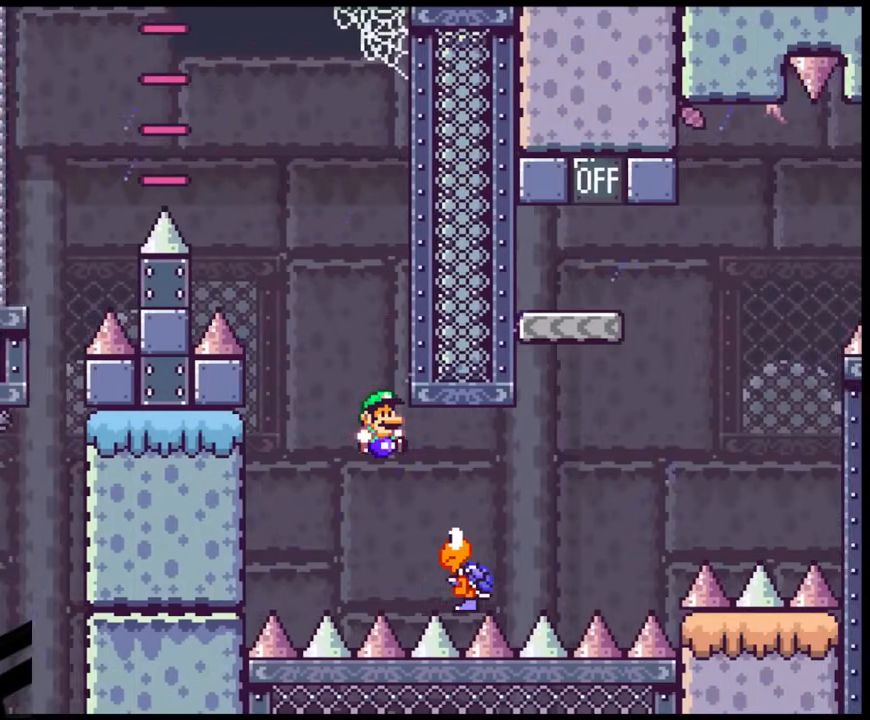
{"buttons": ["B", "Y", "DPAD_RIGHT"], "events": [[200, "B", "down"]]}
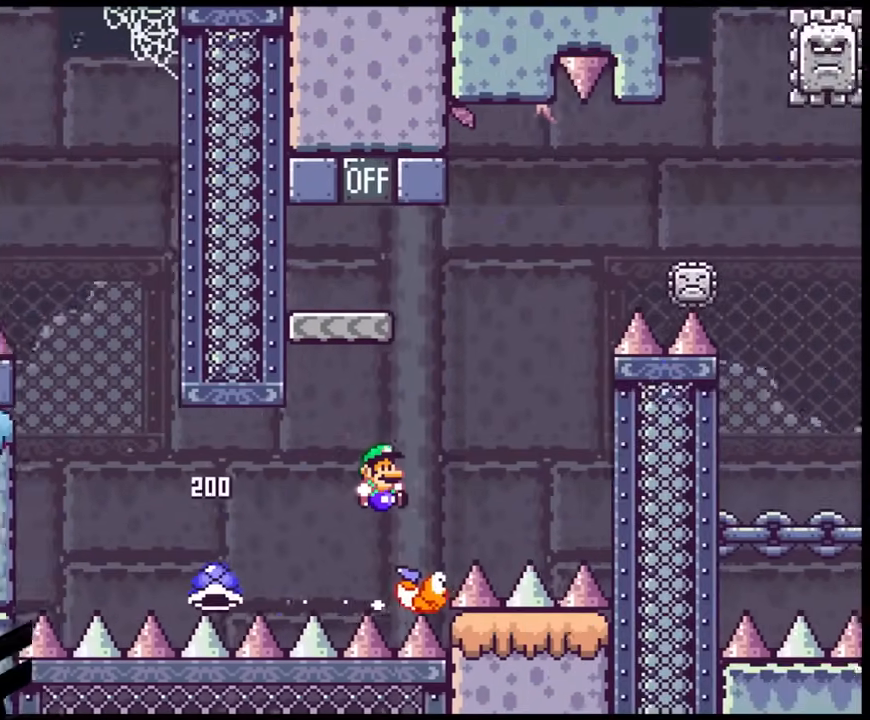
{"buttons": ["B", "Y", "DPAD_LEFT"], "events": [[100, "DPAD_LEFT", "down"], [100, "DPAD_RIGHT", "up"], [317, "DPAD_LEFT", "up"], [433, "DPAD_LEFT", "down"]]}
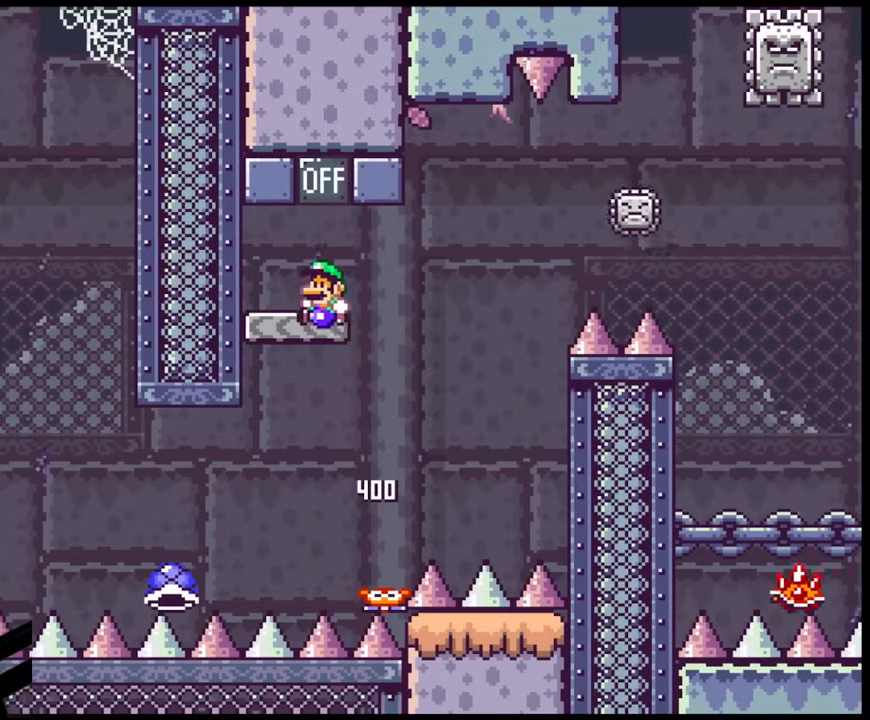
{"buttons": ["X"], "events": [[67, "B", "up"], [67, "DPAD_LEFT", "up"], [100, "DPAD_RIGHT", "down"], [167, "B", "down"], [317, "DPAD_LEFT", "down"], [317, "DPAD_RIGHT", "up"], [350, "B", "up"], [417, "Y", "up"], [433, "X", "down"], [483, "DPAD_LEFT", "up"]]}
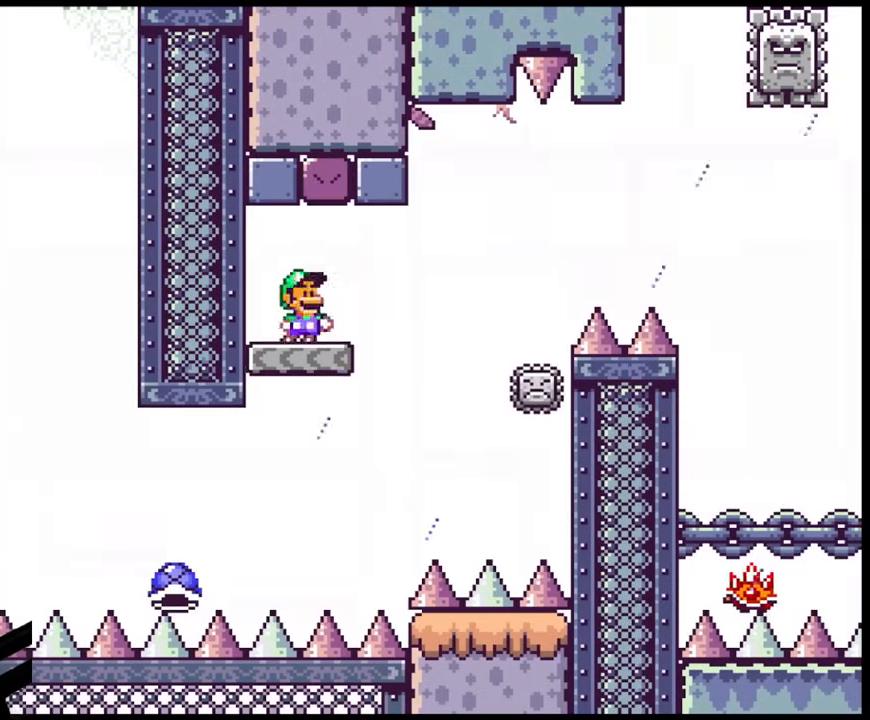
{"buttons": ["X", "DPAD_RIGHT"], "events": [[33, "DPAD_RIGHT", "down"], [233, "A", "down"], [300, "A", "up"]]}
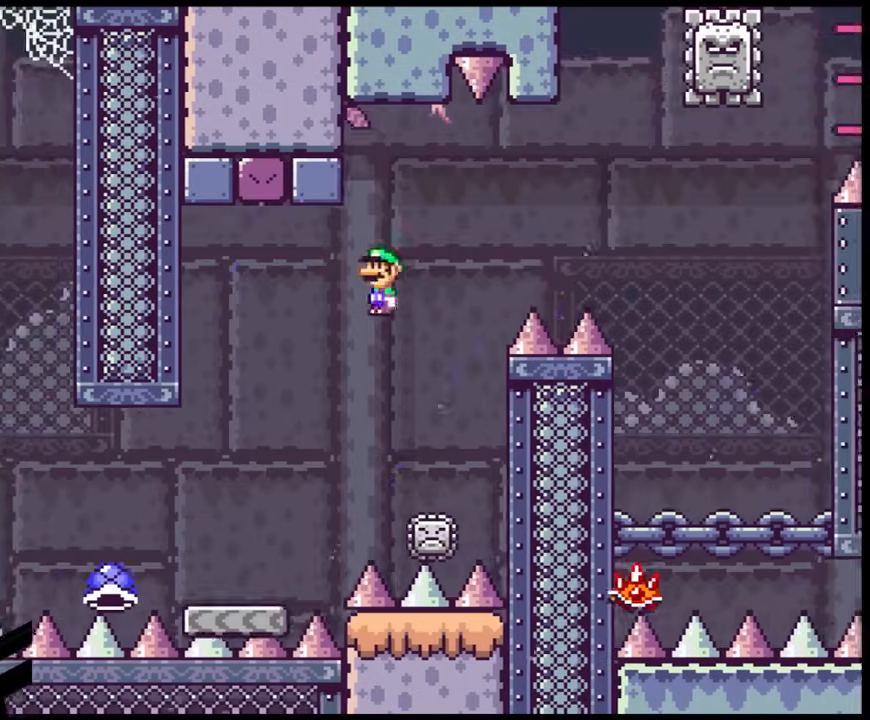
{"buttons": ["A", "X", "DPAD_RIGHT"], "events": [[100, "DPAD_LEFT", "down"], [100, "DPAD_RIGHT", "up"], [250, "A", "down"], [300, "DPAD_LEFT", "up"], [333, "DPAD_RIGHT", "down"]]}
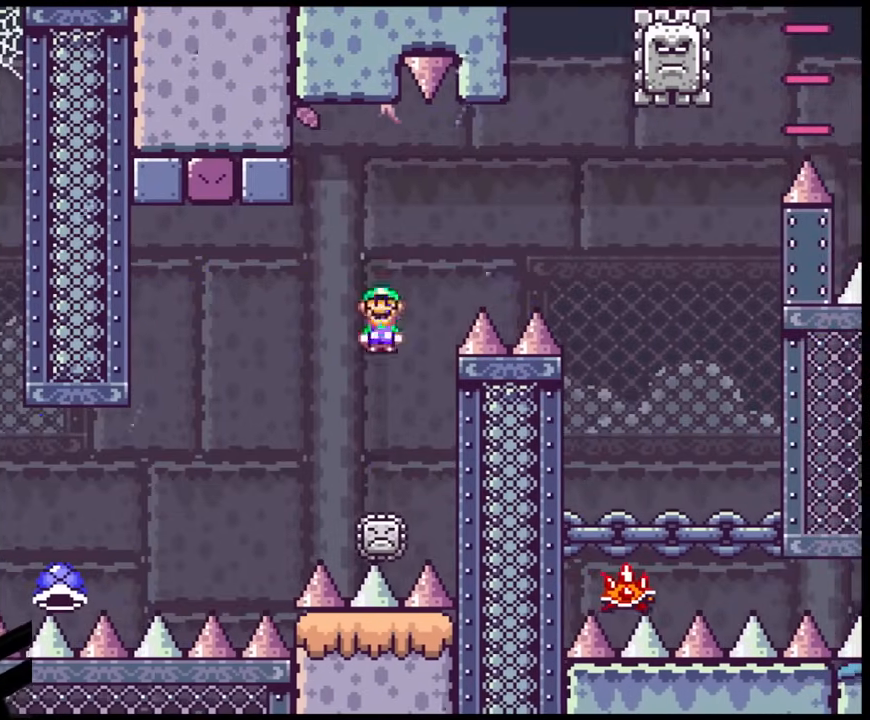
{"buttons": ["A", "X", "DPAD_RIGHT"], "events": []}
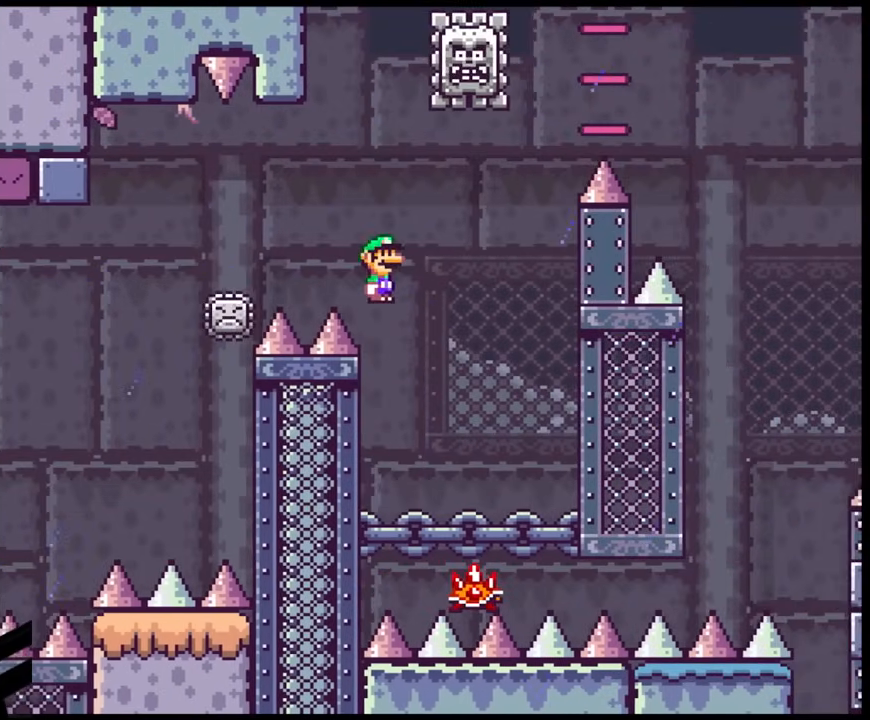
{"buttons": ["A", "X", "DPAD_LEFT"], "events": [[200, "DPAD_LEFT", "down"], [200, "DPAD_RIGHT", "up"], [283, "DPAD_LEFT", "up"], [283, "DPAD_RIGHT", "down"], [483, "DPAD_RIGHT", "up"], [500, "DPAD_LEFT", "down"]]}
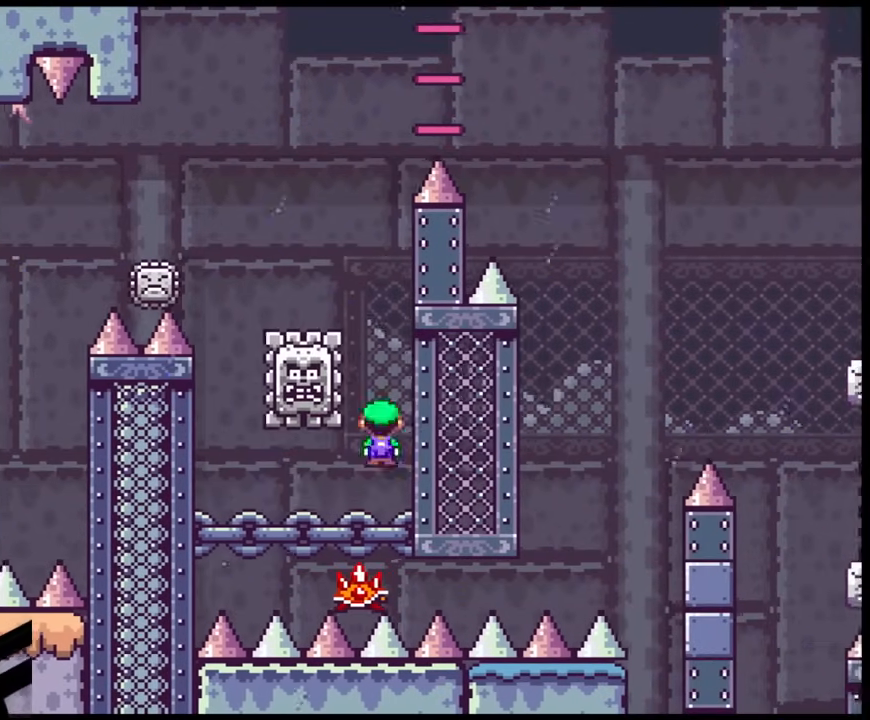
{"buttons": ["A", "X"], "events": [[100, "A", "up"], [300, "A", "down"], [383, "DPAD_LEFT", "up"]]}
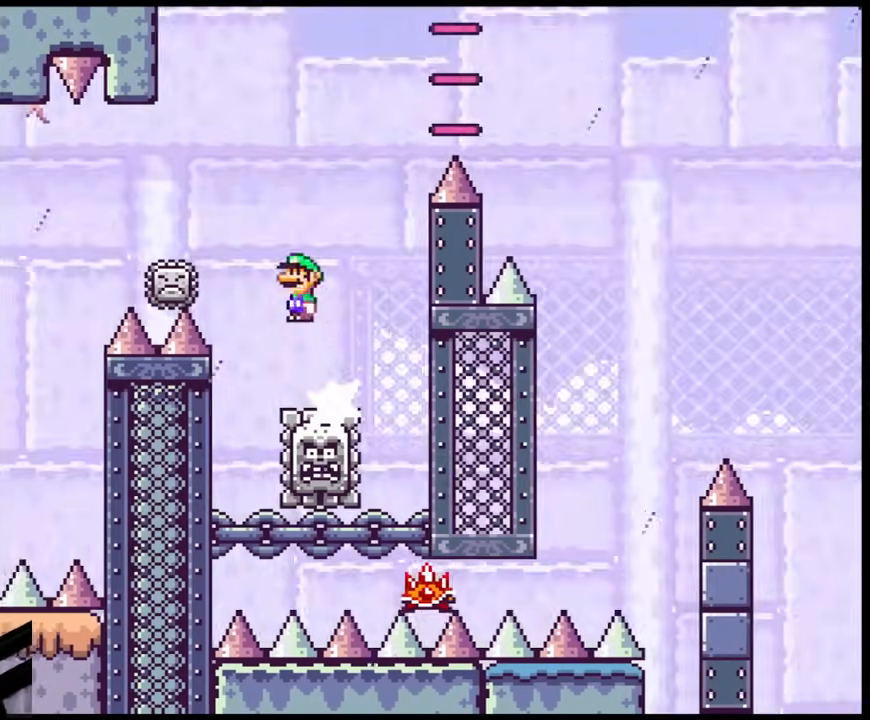
{"buttons": ["A", "X", "DPAD_RIGHT"], "events": [[50, "DPAD_LEFT", "down"], [133, "A", "up"], [267, "DPAD_LEFT", "up"], [300, "DPAD_RIGHT", "down"], [350, "A", "down"]]}
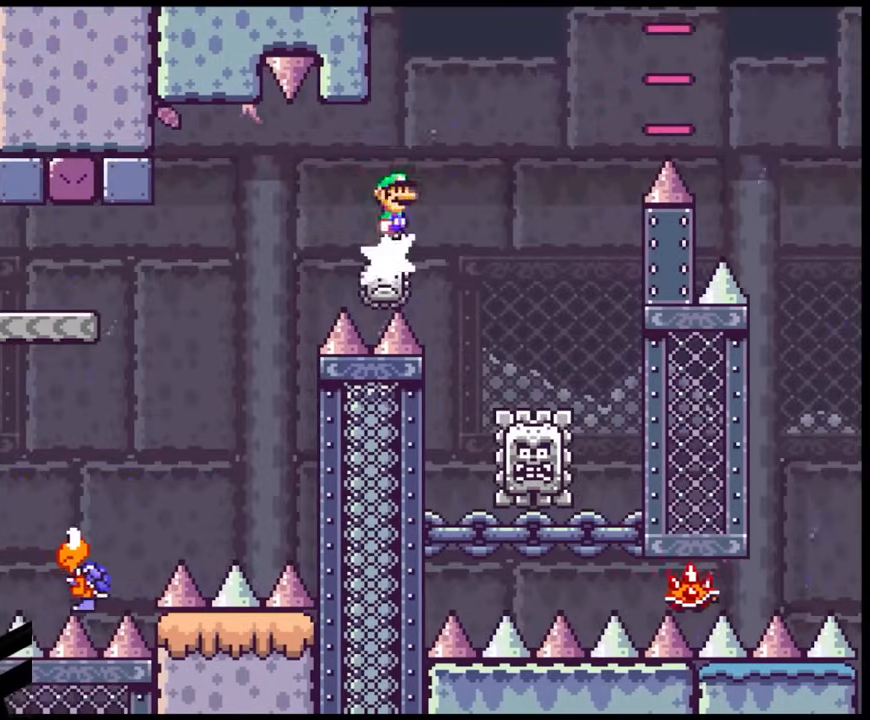
{"buttons": ["A", "X", "DPAD_RIGHT"], "events": []}
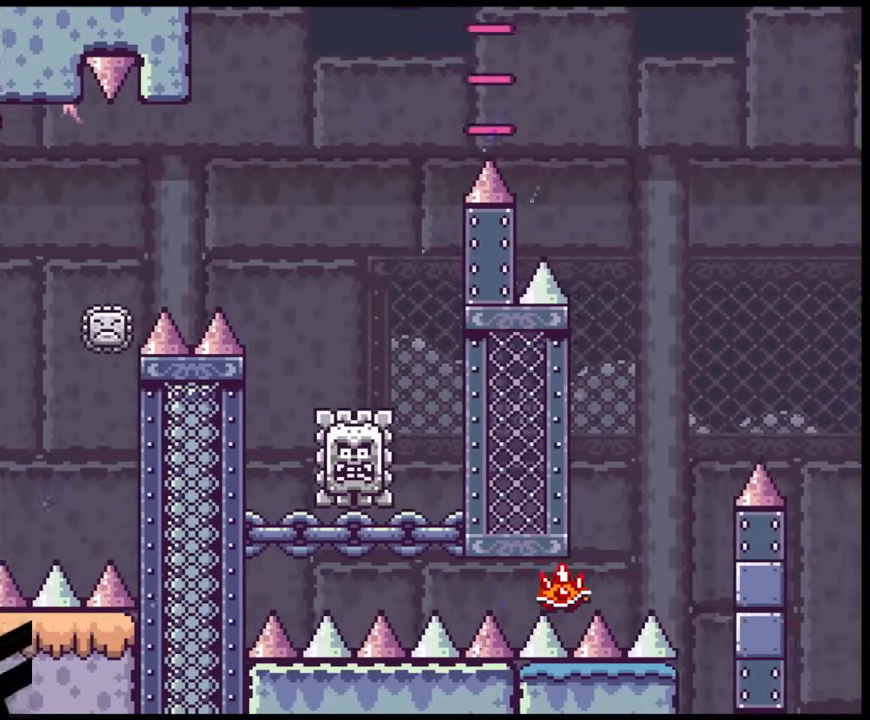
{"buttons": ["X", "DPAD_RIGHT"], "events": [[350, "A", "up"]]}